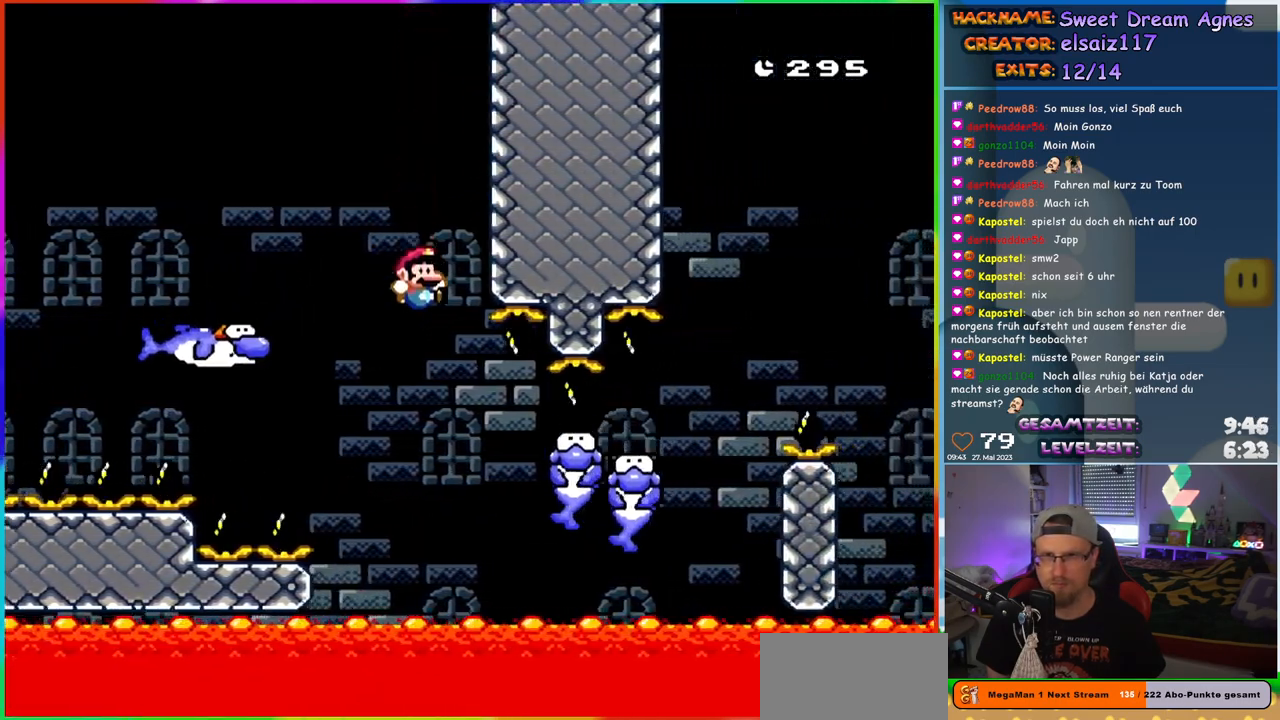
Gameplay with a controller (Nintendo layout); each line is a JSON object with the inputs held at the frame after it. "events" lists button and stick changes between this image and that frame as [ms after this image, input, new state], when the widget could be followed in between. Not read: L1 L3 R3.
{"buttons": ["Y", "DPAD_RIGHT"], "events": [[300, "B", "up"]]}
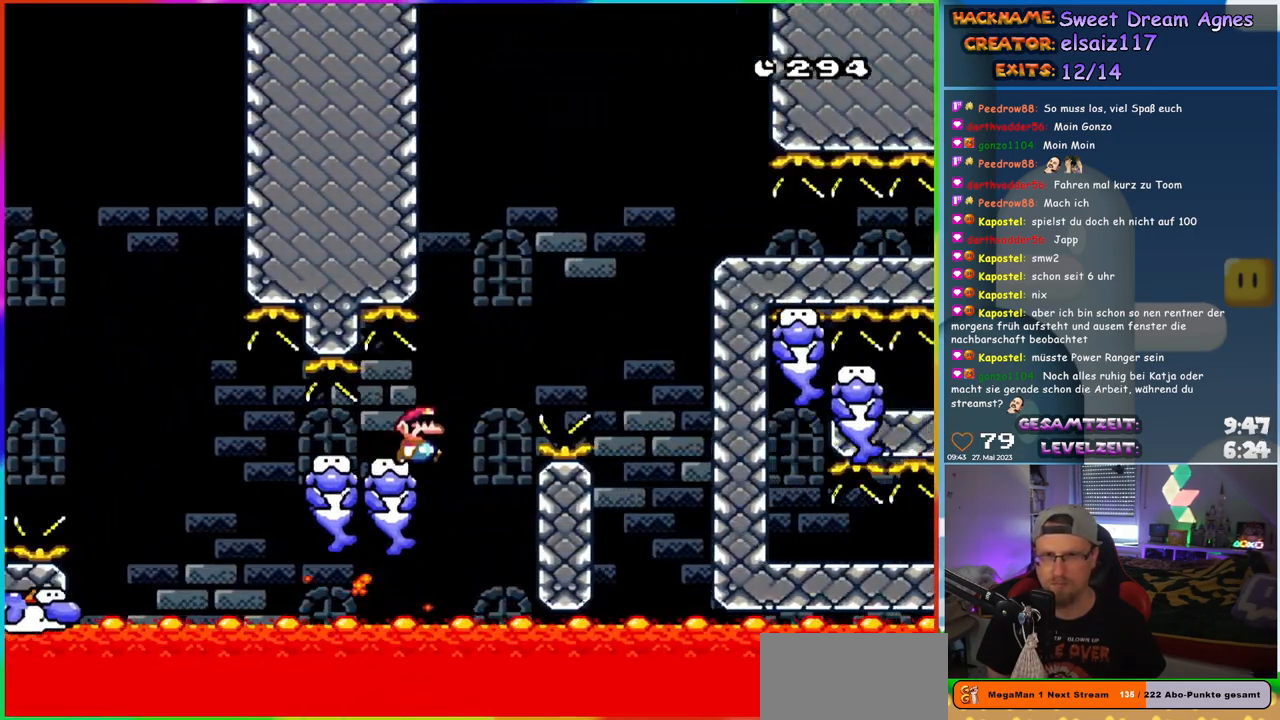
{"buttons": ["B", "Y", "DPAD_UP", "DPAD_LEFT"], "events": [[17, "B", "down"], [450, "DPAD_UP", "down"], [467, "DPAD_RIGHT", "up"], [500, "DPAD_LEFT", "down"]]}
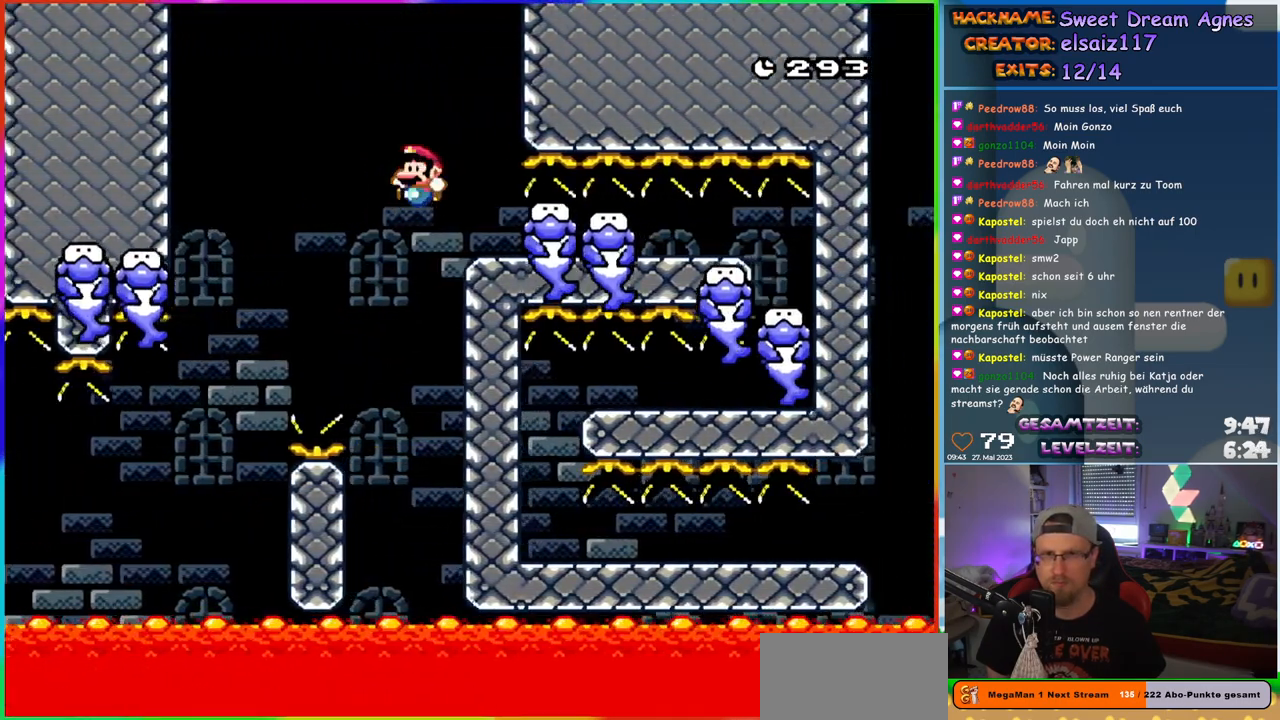
{"buttons": ["B", "Y", "DPAD_RIGHT"], "events": [[33, "DPAD_LEFT", "up"], [50, "DPAD_RIGHT", "down"], [50, "DPAD_UP", "up"]]}
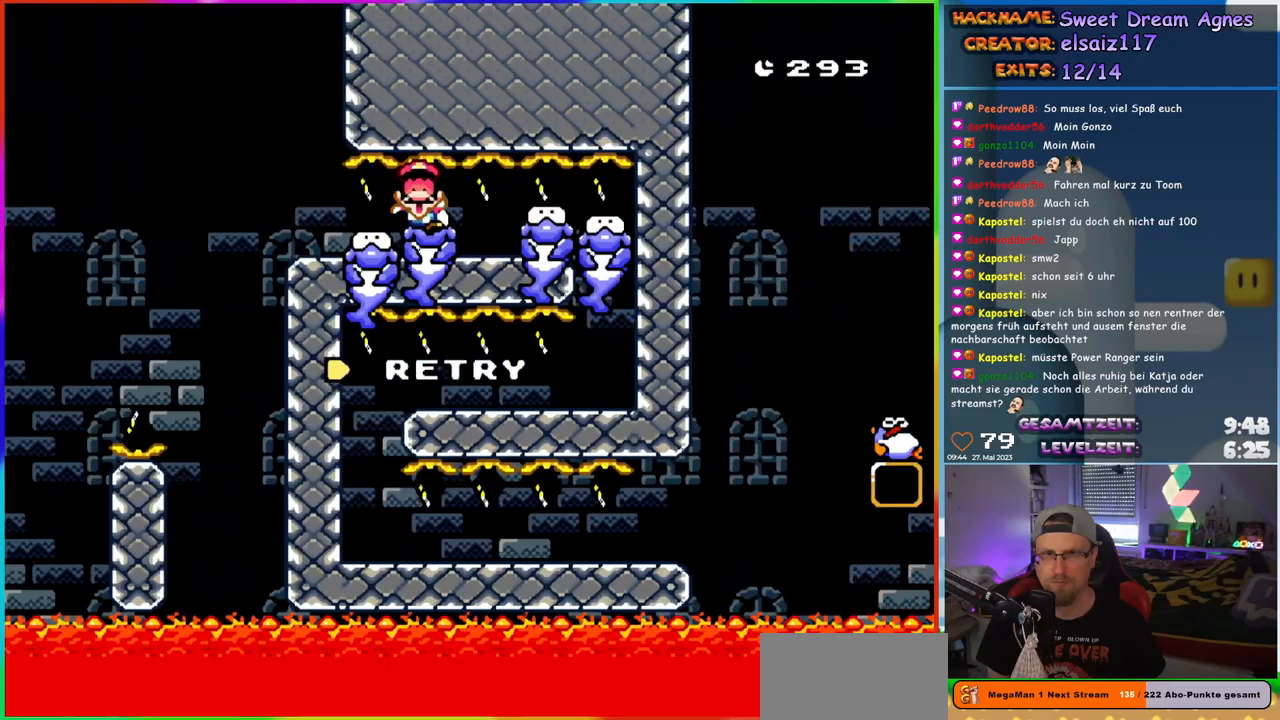
{"buttons": ["B"], "events": [[267, "B", "up"], [283, "Y", "up"], [300, "DPAD_RIGHT", "up"], [433, "B", "down"]]}
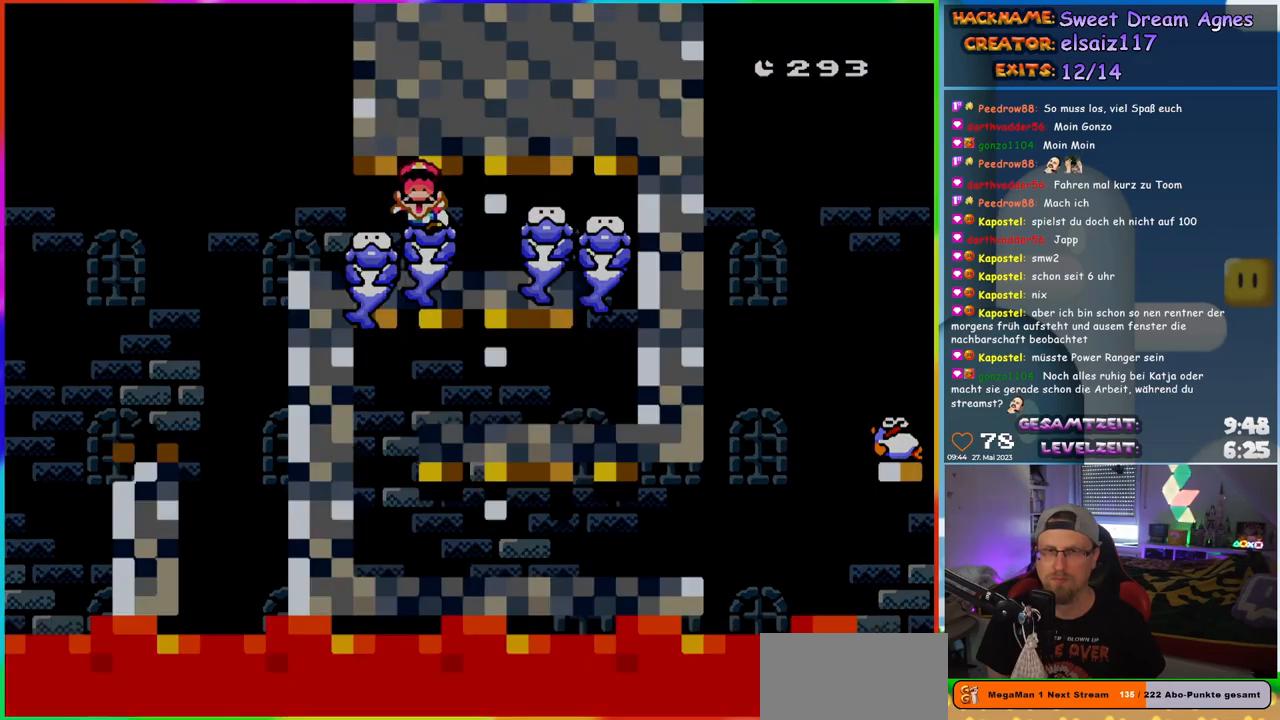
{"buttons": [], "events": [[17, "B", "up"], [83, "B", "down"], [283, "B", "up"]]}
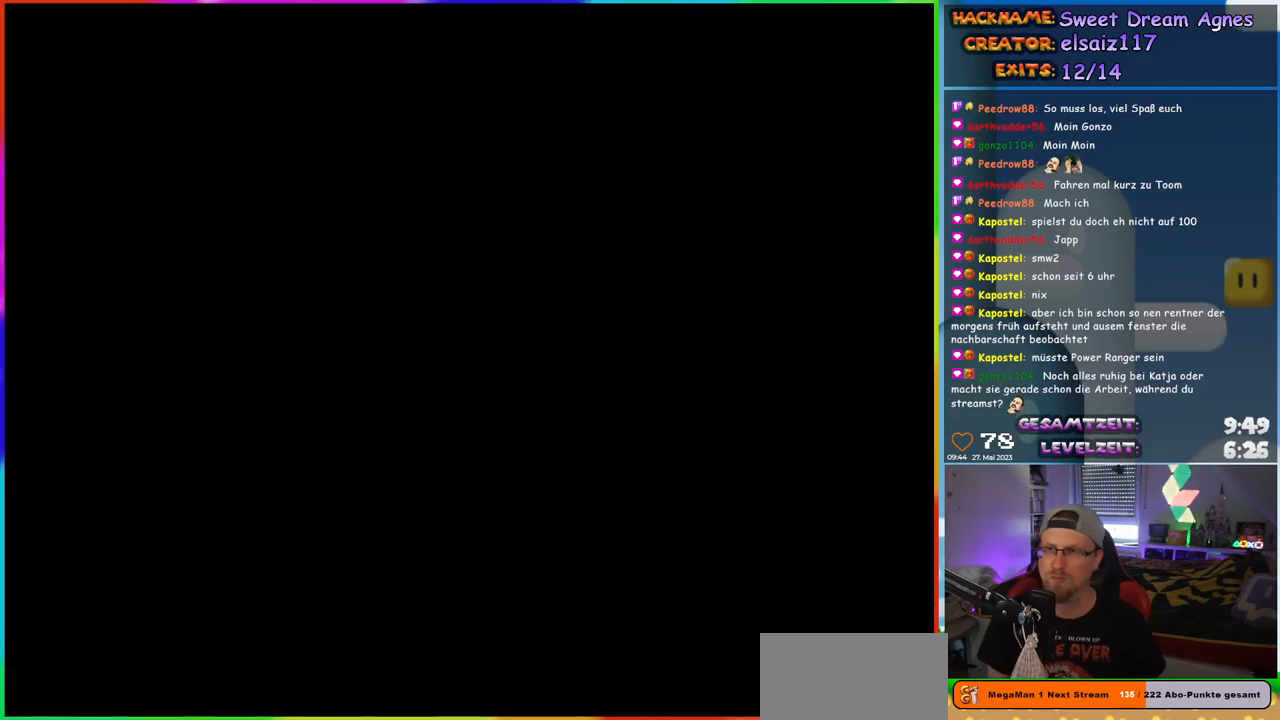
{"buttons": [], "events": []}
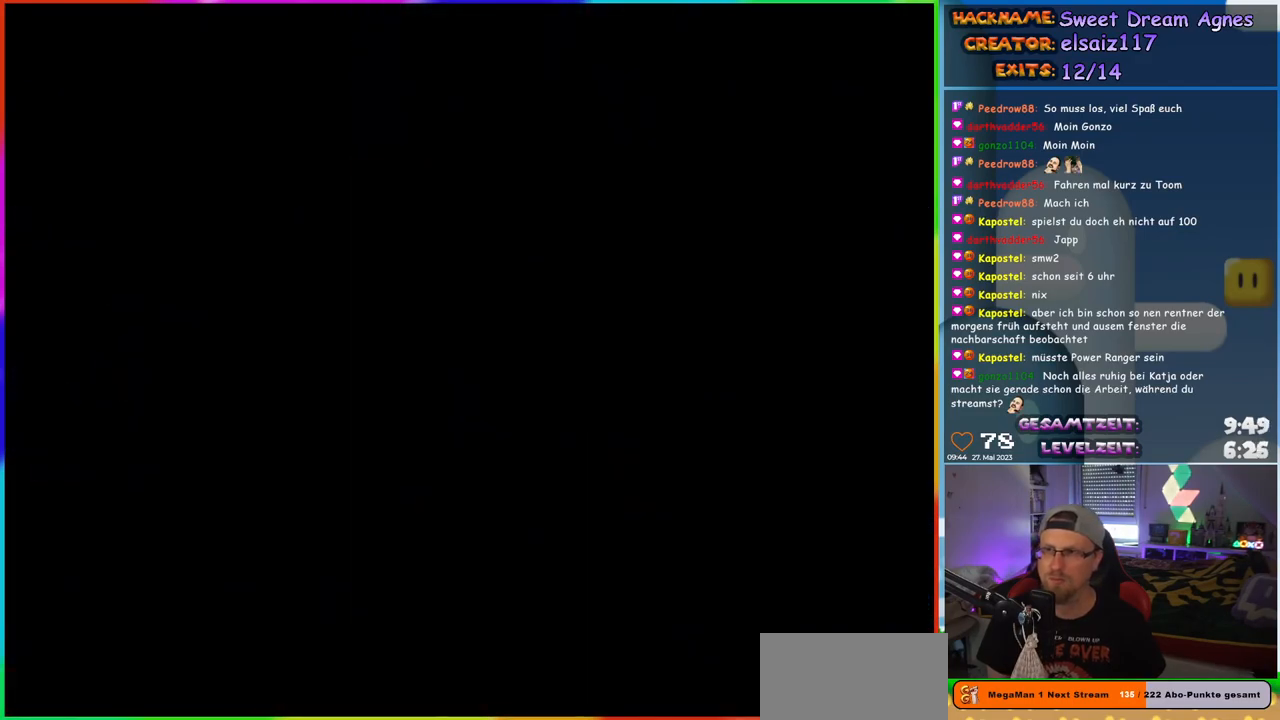
{"buttons": [], "events": []}
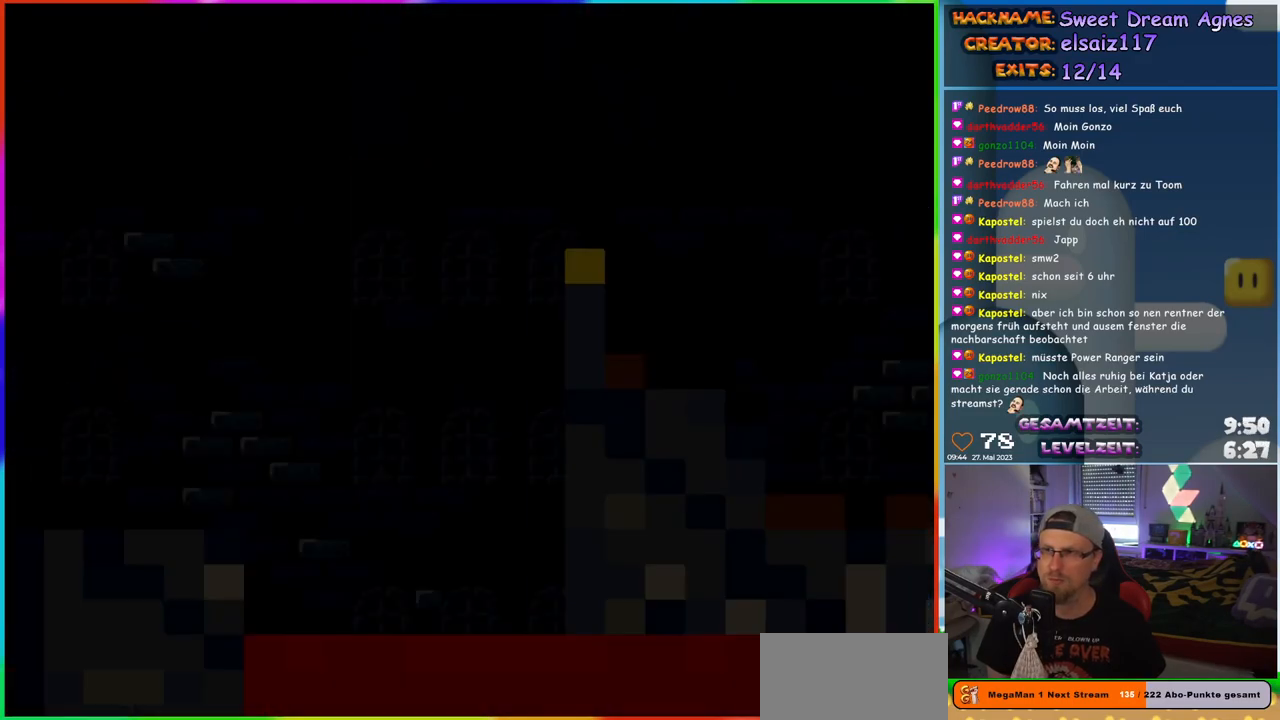
{"buttons": ["Y"], "events": [[167, "Y", "down"]]}
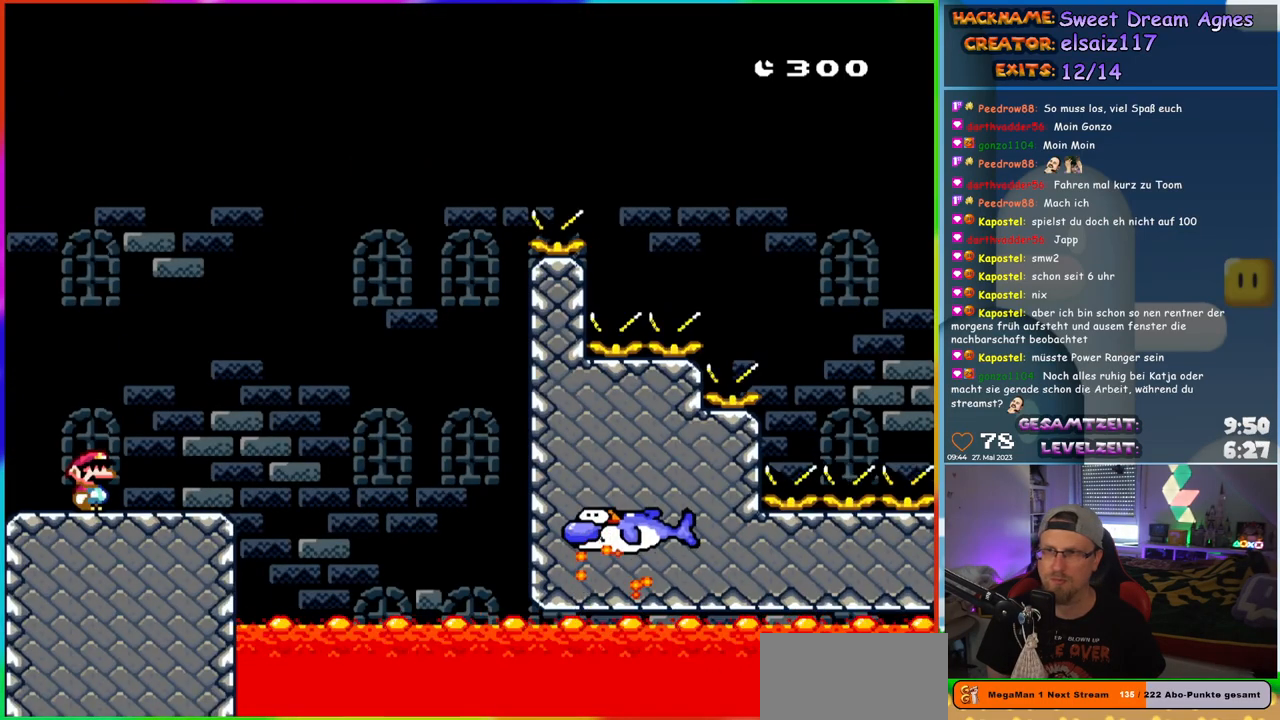
{"buttons": ["Y"], "events": [[167, "DPAD_RIGHT", "down"], [217, "DPAD_RIGHT", "up"]]}
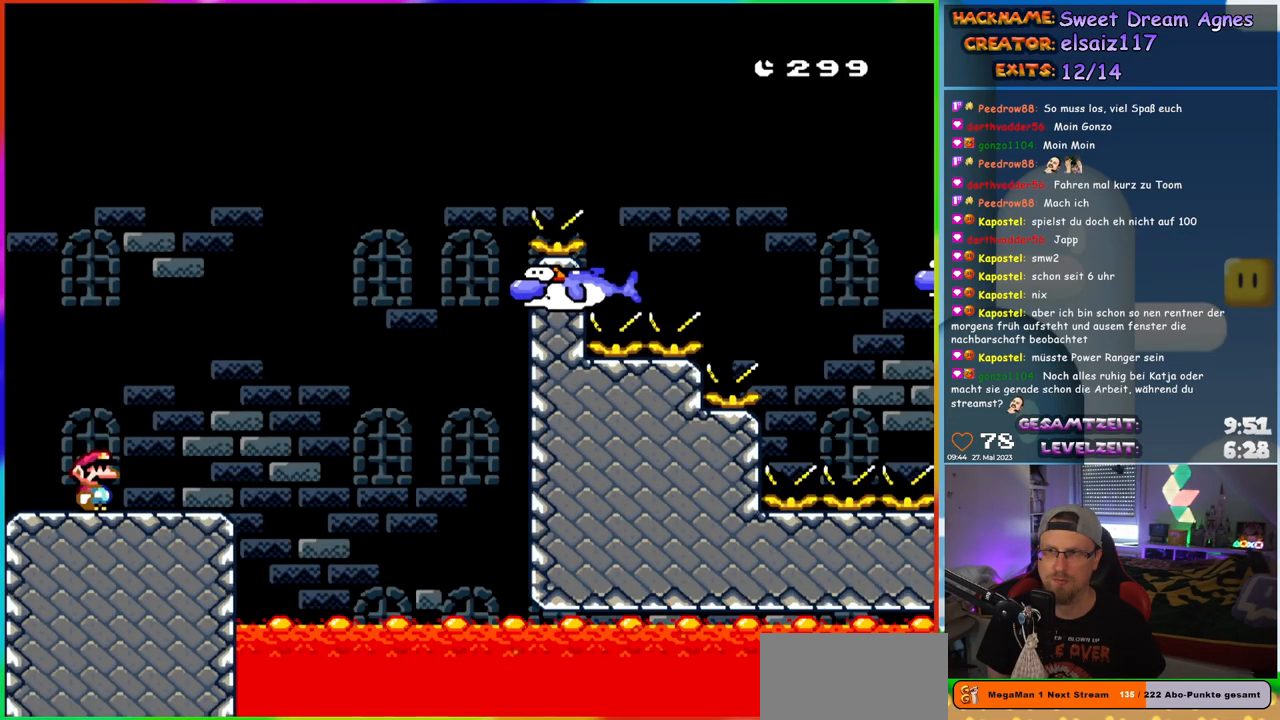
{"buttons": ["B", "Y", "DPAD_RIGHT"], "events": [[150, "DPAD_RIGHT", "down"], [467, "B", "down"]]}
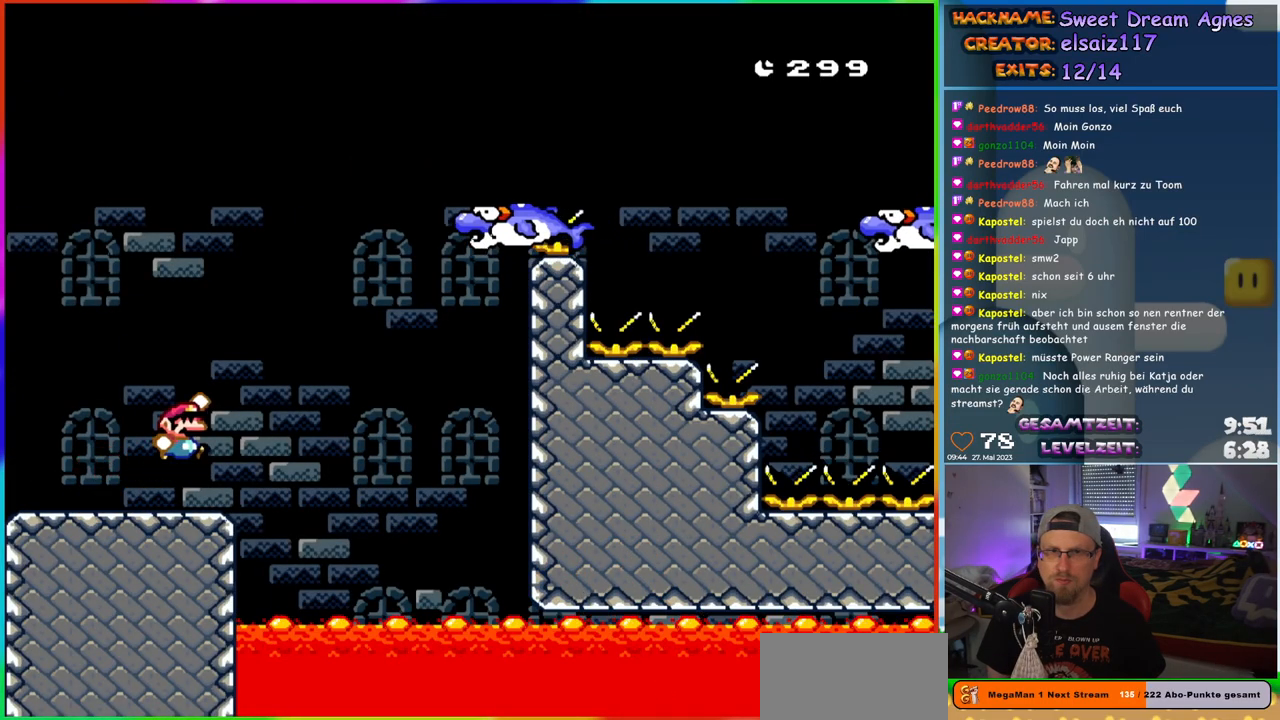
{"buttons": ["Y", "DPAD_RIGHT"], "events": [[283, "B", "up"]]}
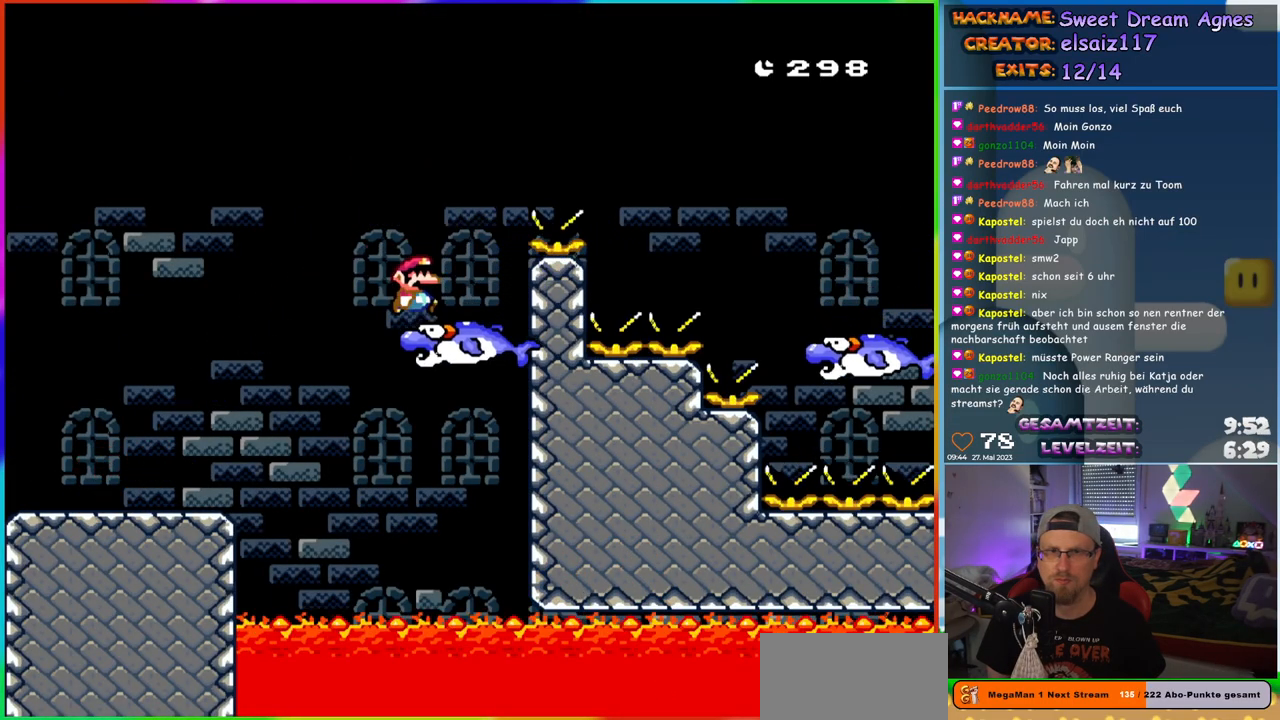
{"buttons": ["B", "Y", "DPAD_RIGHT"], "events": [[33, "B", "down"]]}
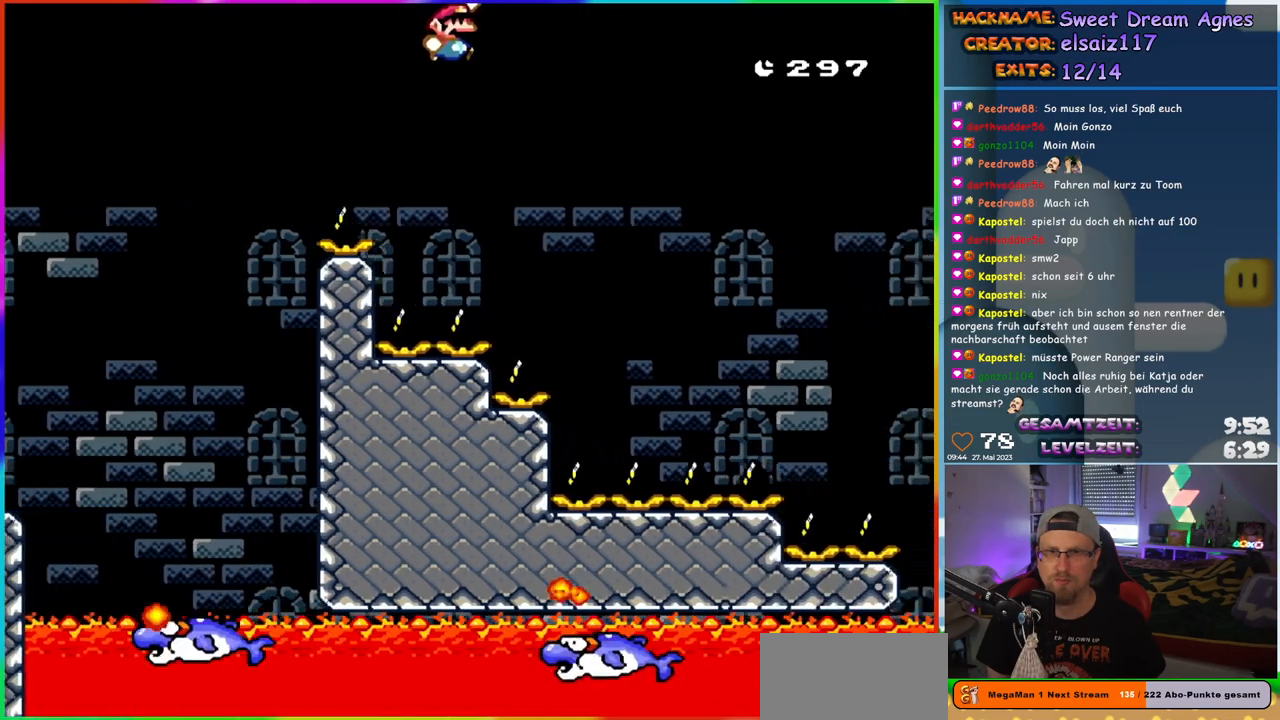
{"buttons": ["B", "Y", "DPAD_LEFT"], "events": [[400, "DPAD_RIGHT", "up"], [400, "DPAD_UP", "down"], [433, "DPAD_LEFT", "down"], [483, "DPAD_UP", "up"]]}
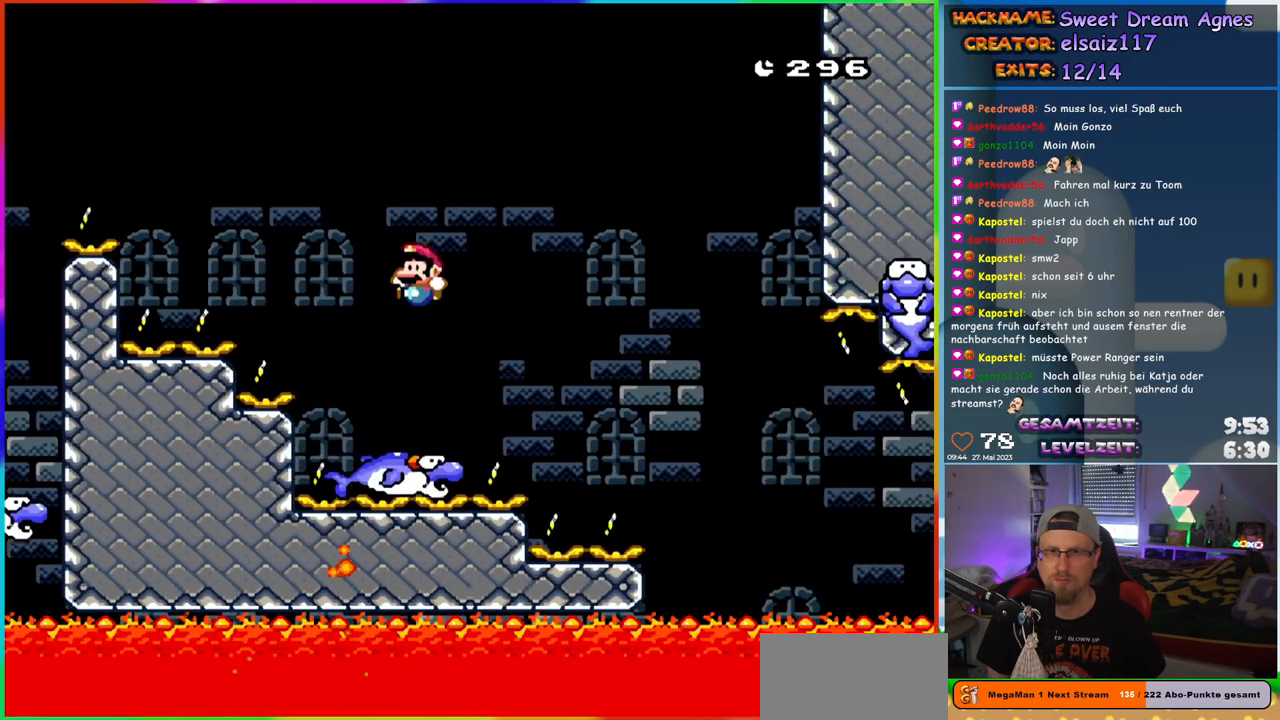
{"buttons": ["Y"], "events": [[50, "DPAD_LEFT", "up"], [100, "B", "up"], [133, "DPAD_RIGHT", "down"], [233, "DPAD_RIGHT", "up"]]}
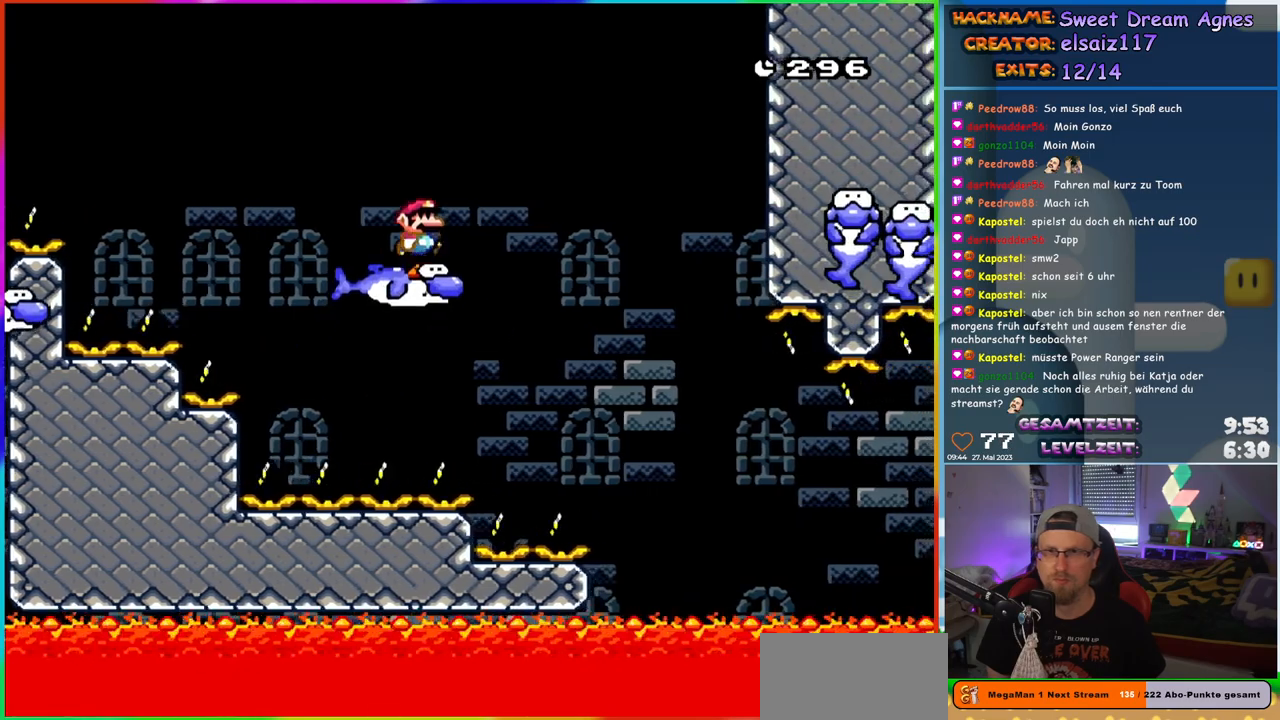
{"buttons": ["Y", "DPAD_RIGHT"], "events": [[17, "DPAD_RIGHT", "down"], [50, "B", "down"], [133, "DPAD_RIGHT", "up"], [233, "DPAD_RIGHT", "down"], [367, "DPAD_RIGHT", "up"], [417, "B", "up"], [467, "DPAD_RIGHT", "down"]]}
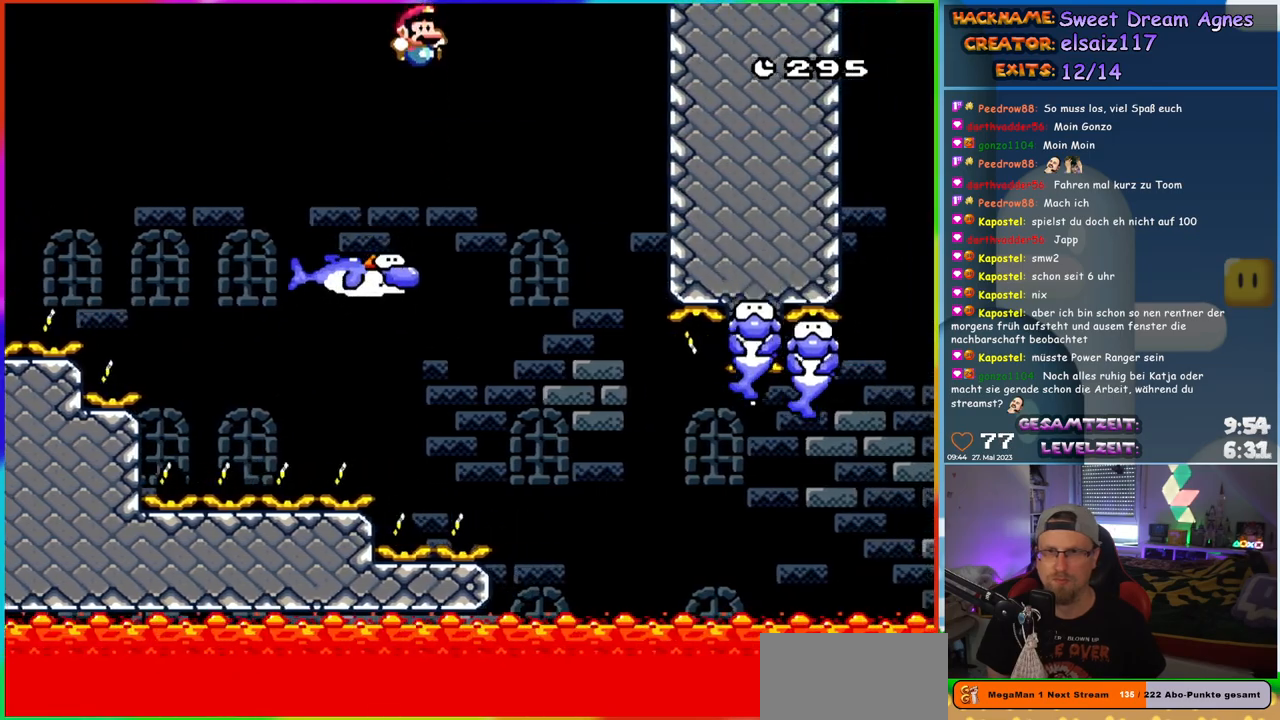
{"buttons": ["B", "Y", "DPAD_RIGHT"], "events": [[200, "B", "down"]]}
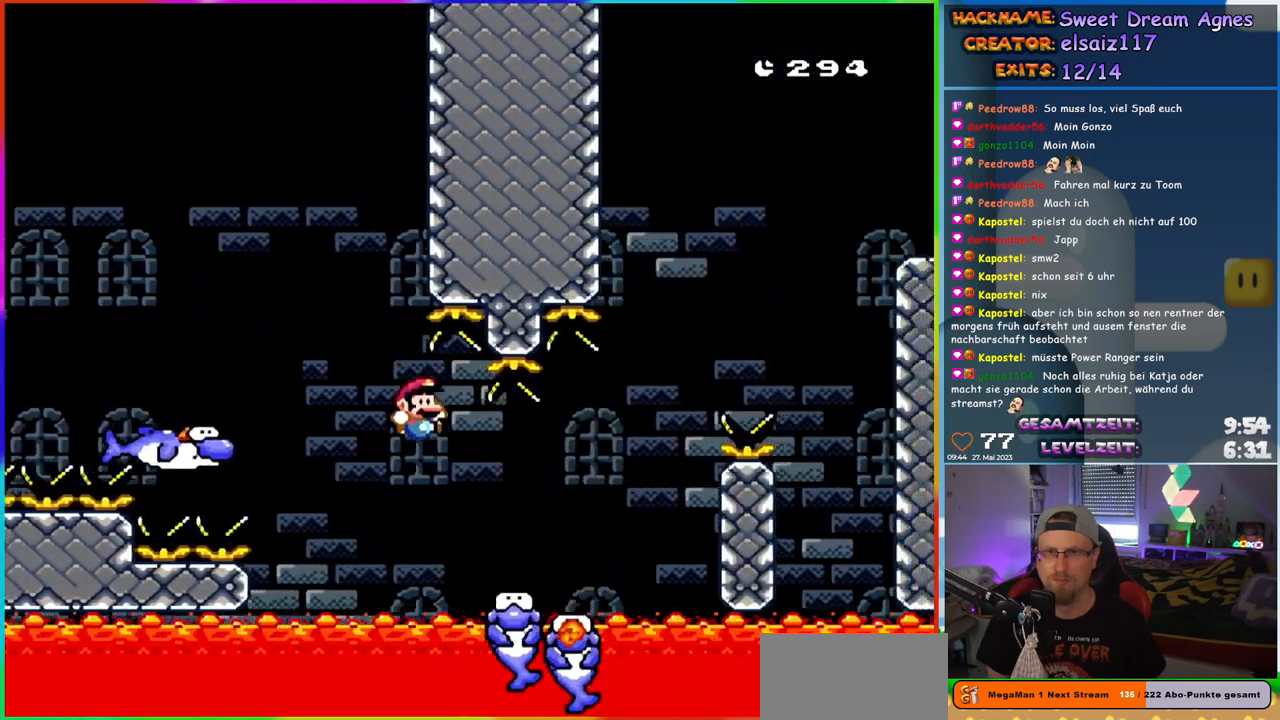
{"buttons": ["B", "Y", "DPAD_RIGHT"], "events": [[183, "B", "up"], [433, "B", "down"]]}
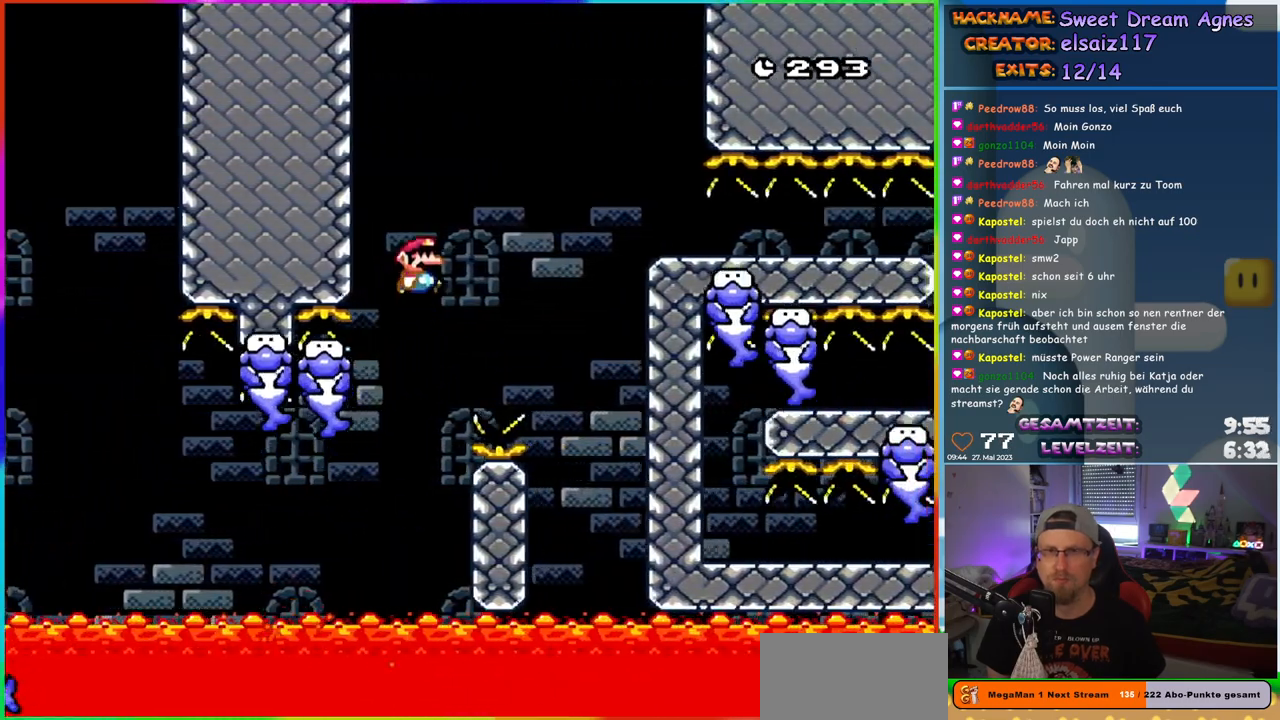
{"buttons": ["B", "Y", "DPAD_UP", "DPAD_LEFT"], "events": [[83, "B", "up"], [150, "B", "down"], [433, "DPAD_UP", "down"], [450, "DPAD_RIGHT", "up"], [467, "DPAD_LEFT", "down"]]}
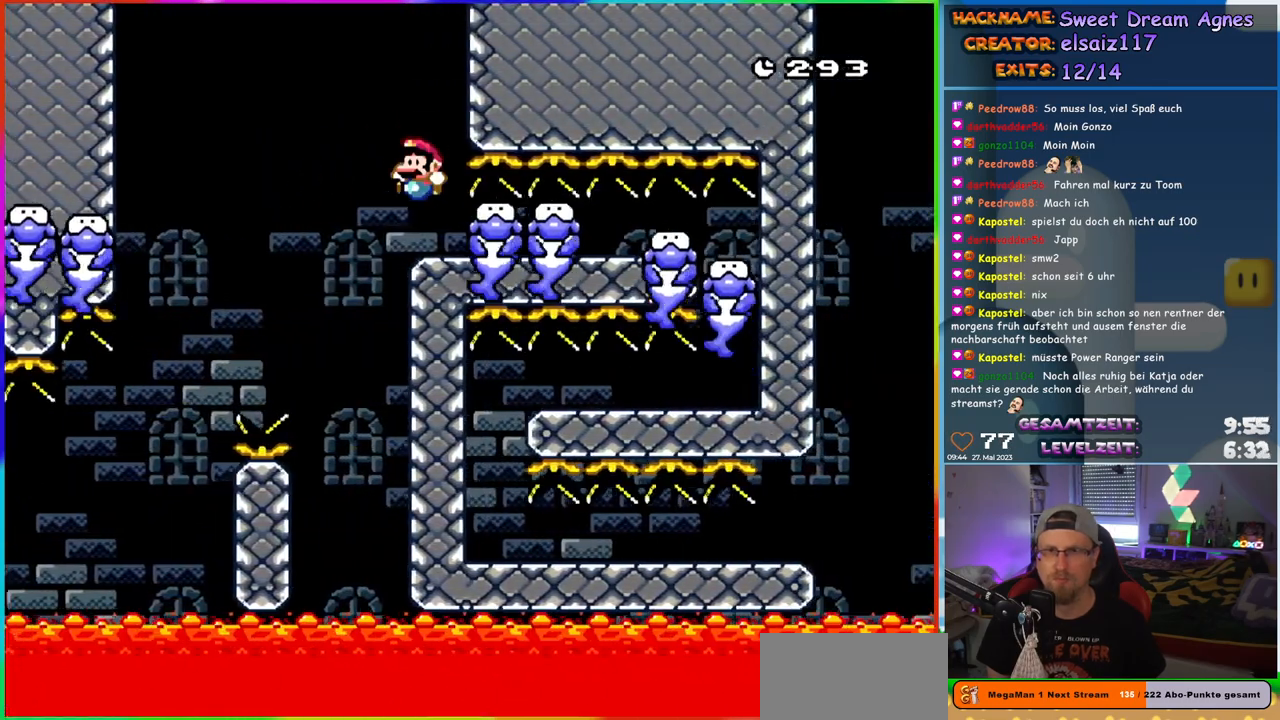
{"buttons": ["B", "Y", "DPAD_RIGHT"], "events": [[50, "DPAD_UP", "up"], [100, "DPAD_LEFT", "up"], [217, "DPAD_RIGHT", "down"]]}
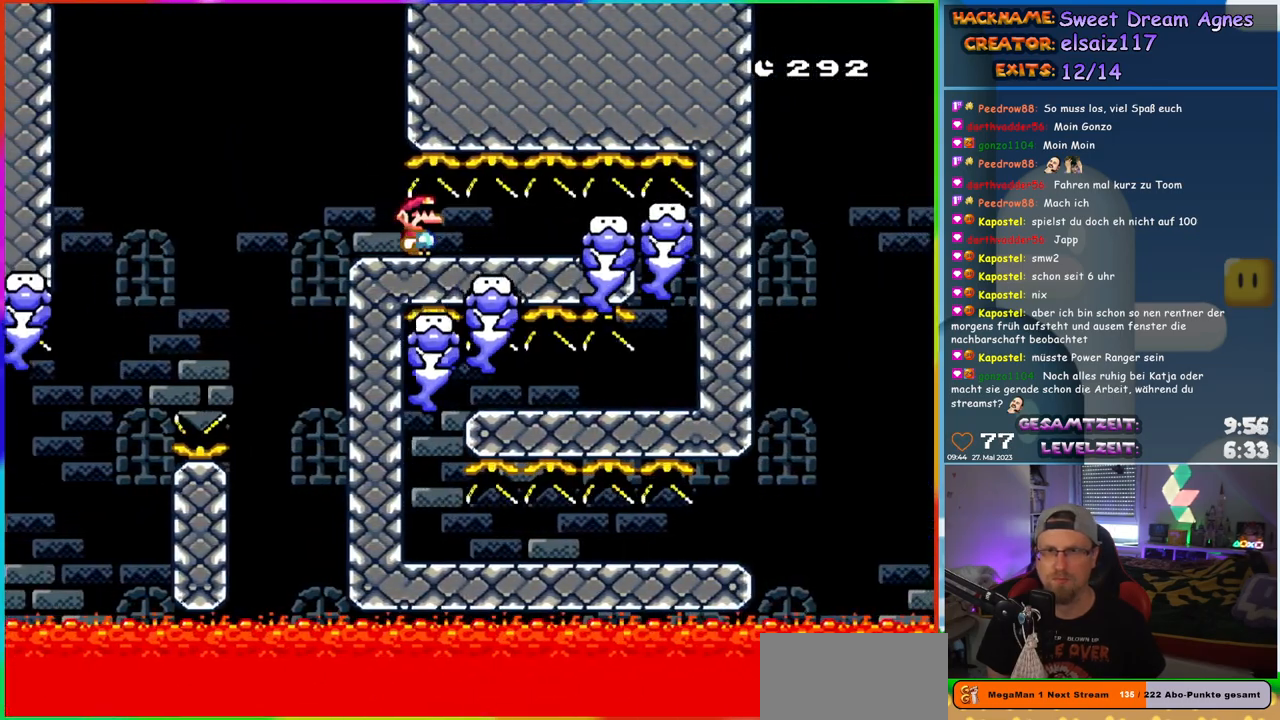
{"buttons": ["B", "Y", "DPAD_RIGHT"], "events": []}
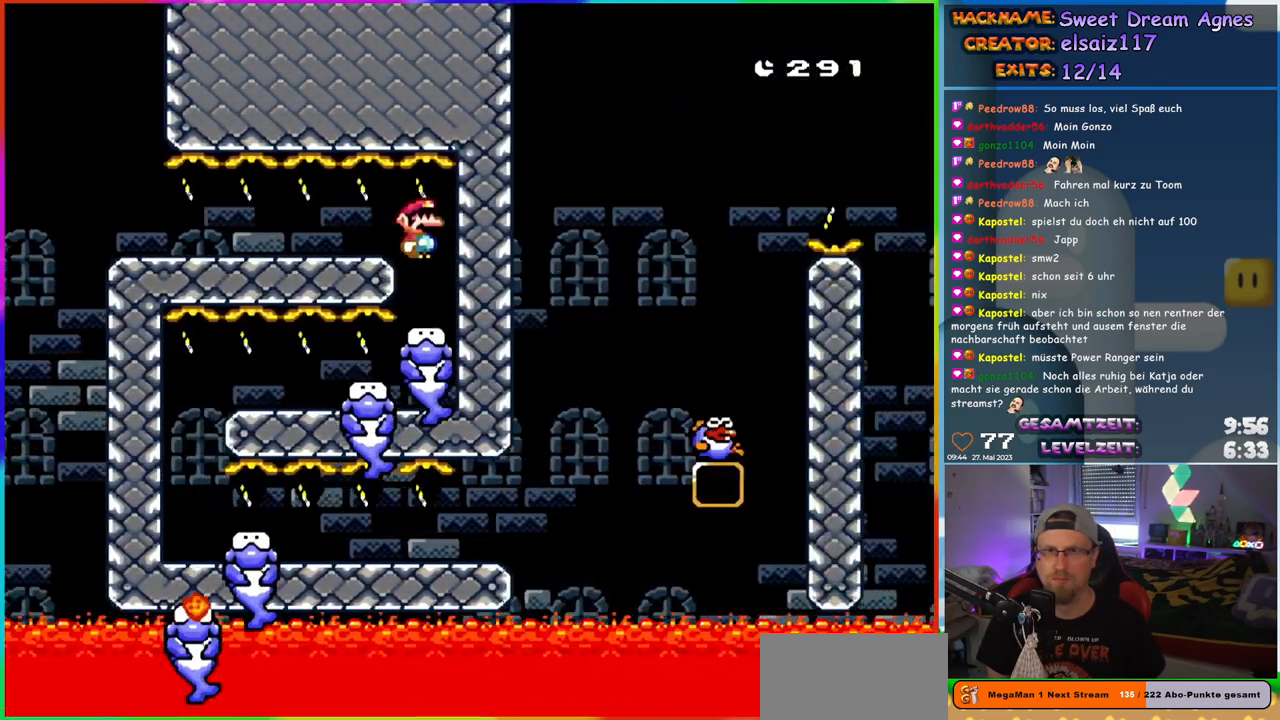
{"buttons": ["B", "Y", "DPAD_LEFT"], "events": [[50, "DPAD_RIGHT", "up"], [150, "DPAD_LEFT", "down"]]}
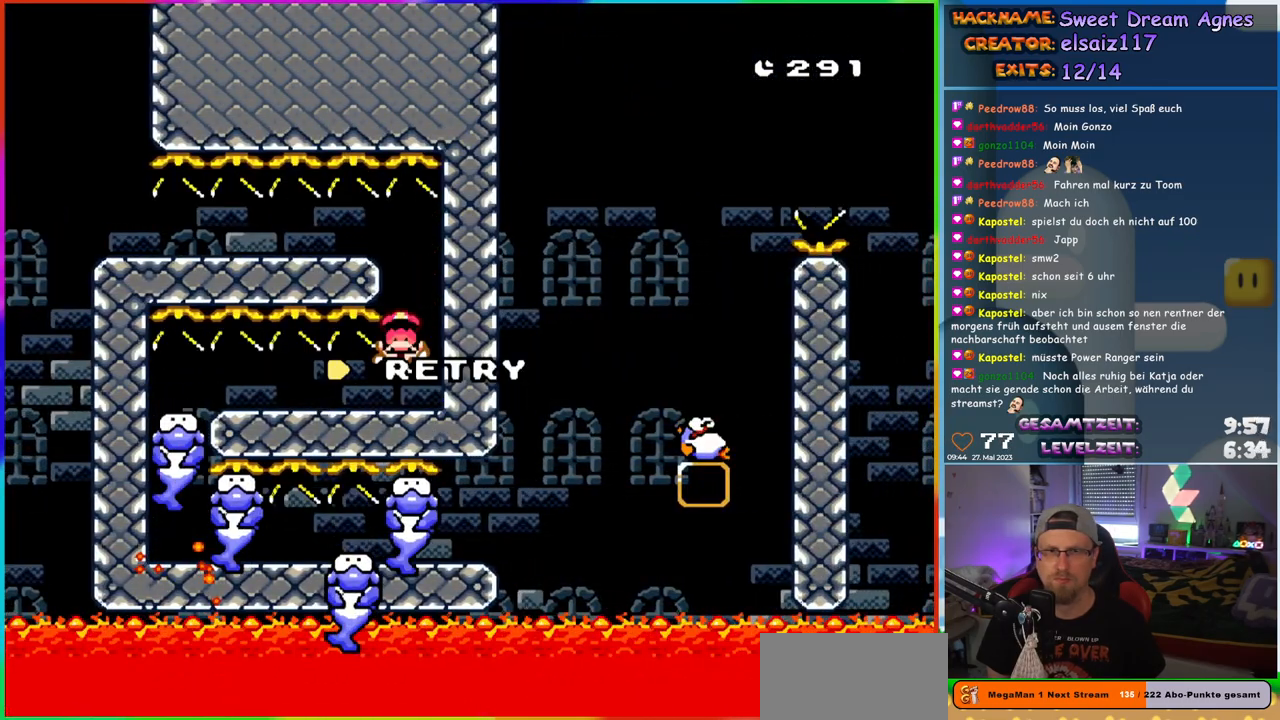
{"buttons": [], "events": [[183, "DPAD_LEFT", "up"], [200, "B", "up"], [200, "Y", "up"], [350, "B", "down"], [467, "B", "up"]]}
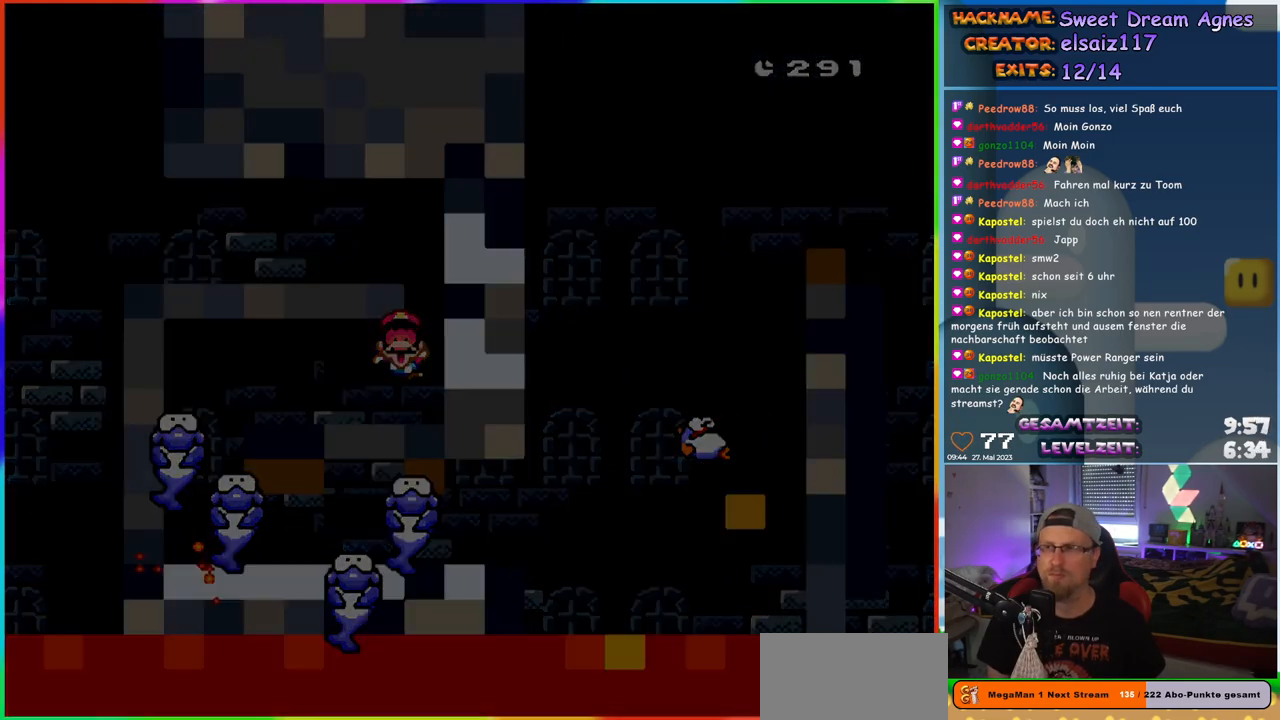
{"buttons": [], "events": [[17, "B", "down"], [217, "B", "up"]]}
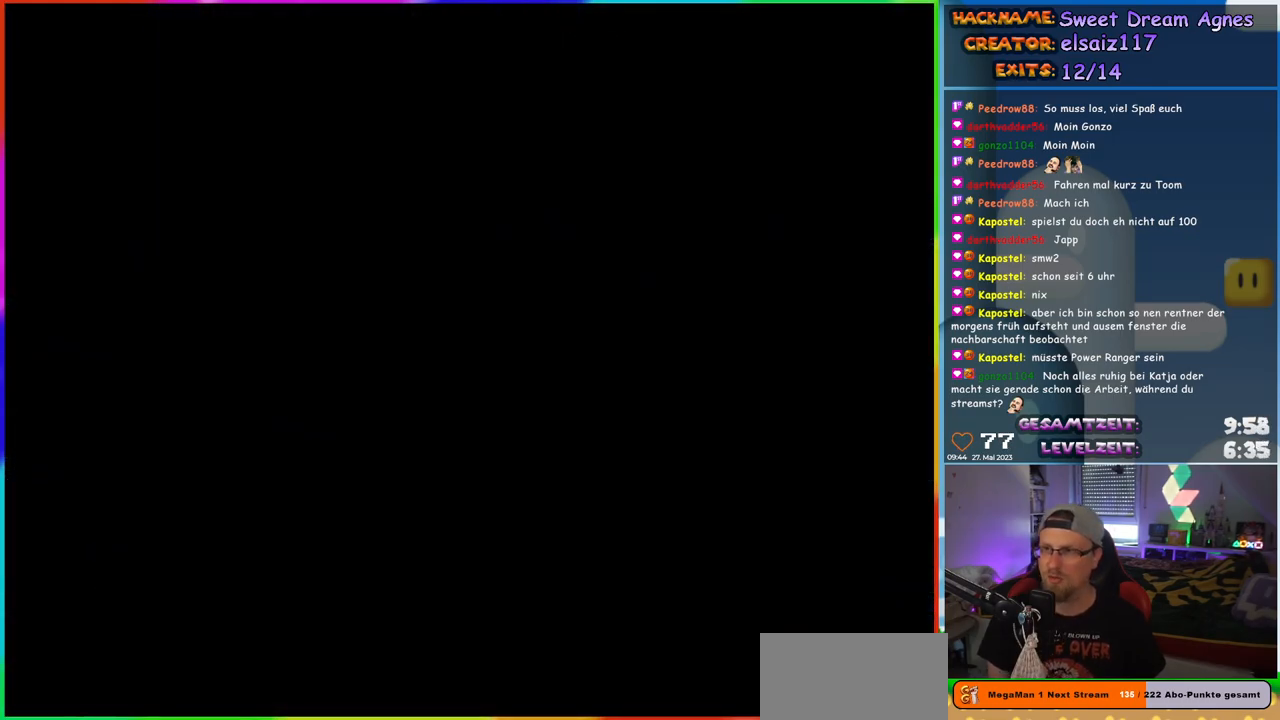
{"buttons": [], "events": []}
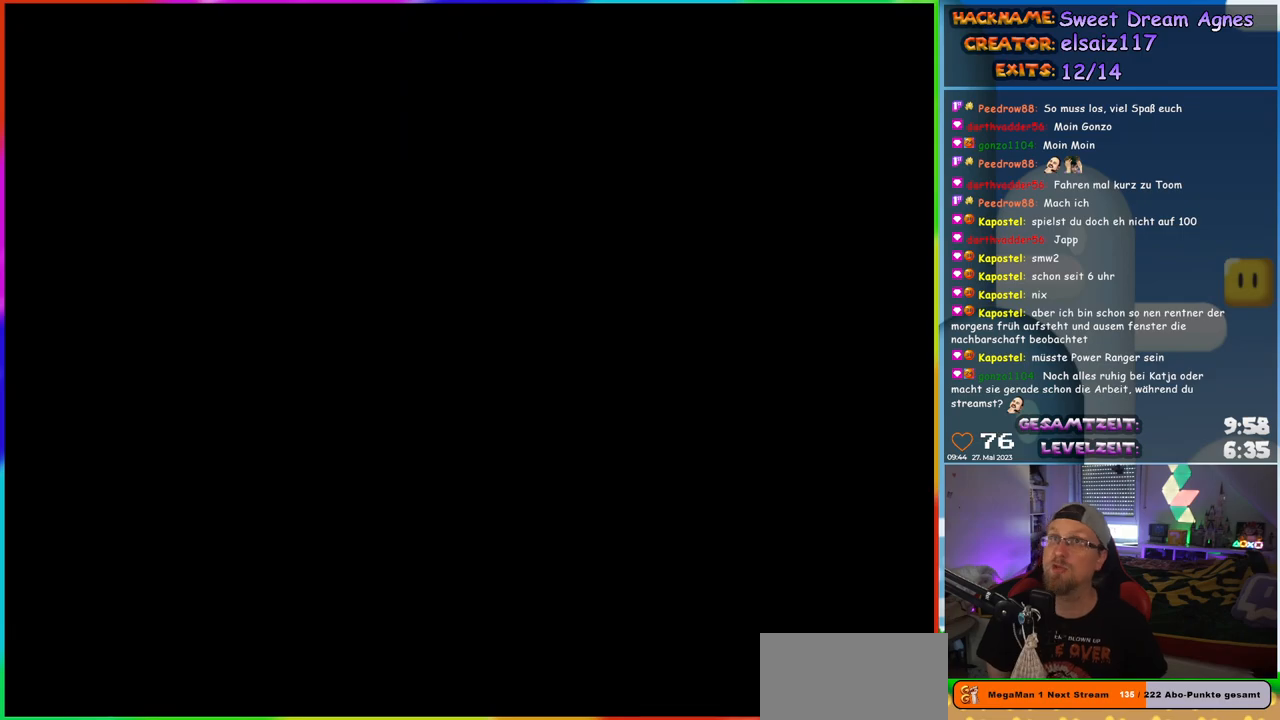
{"buttons": ["Y"], "events": [[100, "Y", "down"]]}
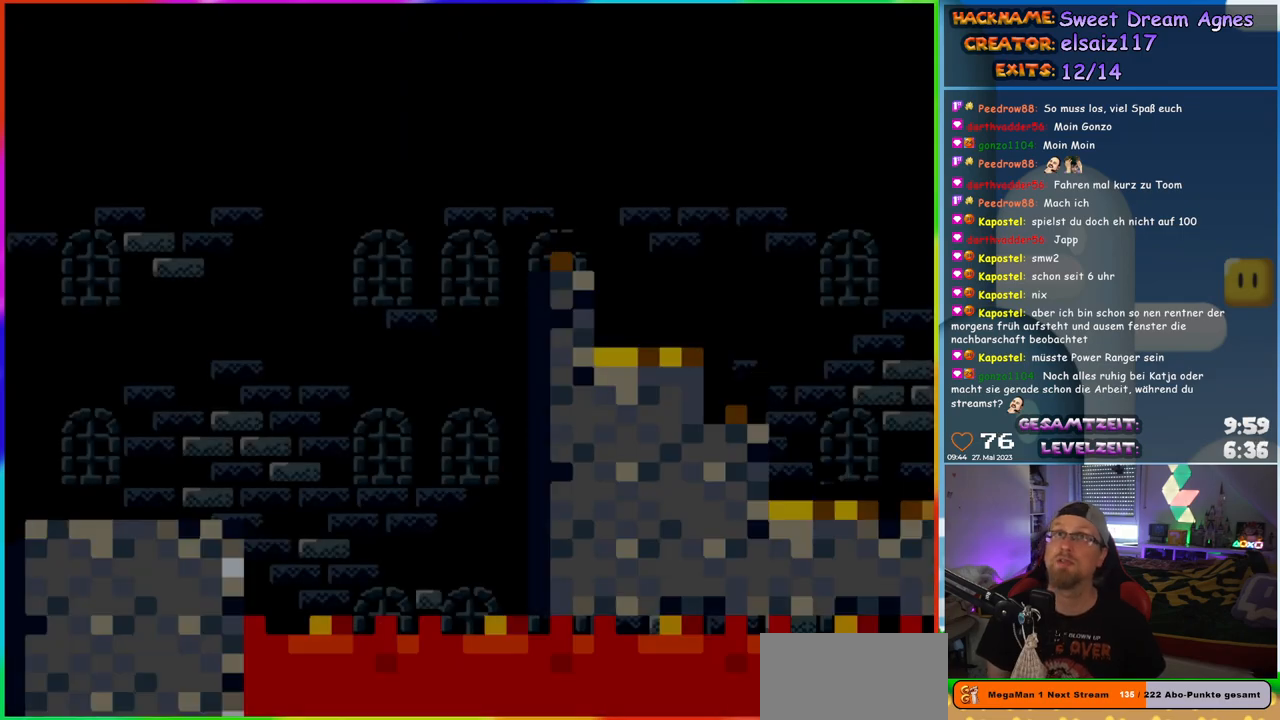
{"buttons": ["Y", "DPAD_RIGHT"], "events": [[417, "DPAD_RIGHT", "down"]]}
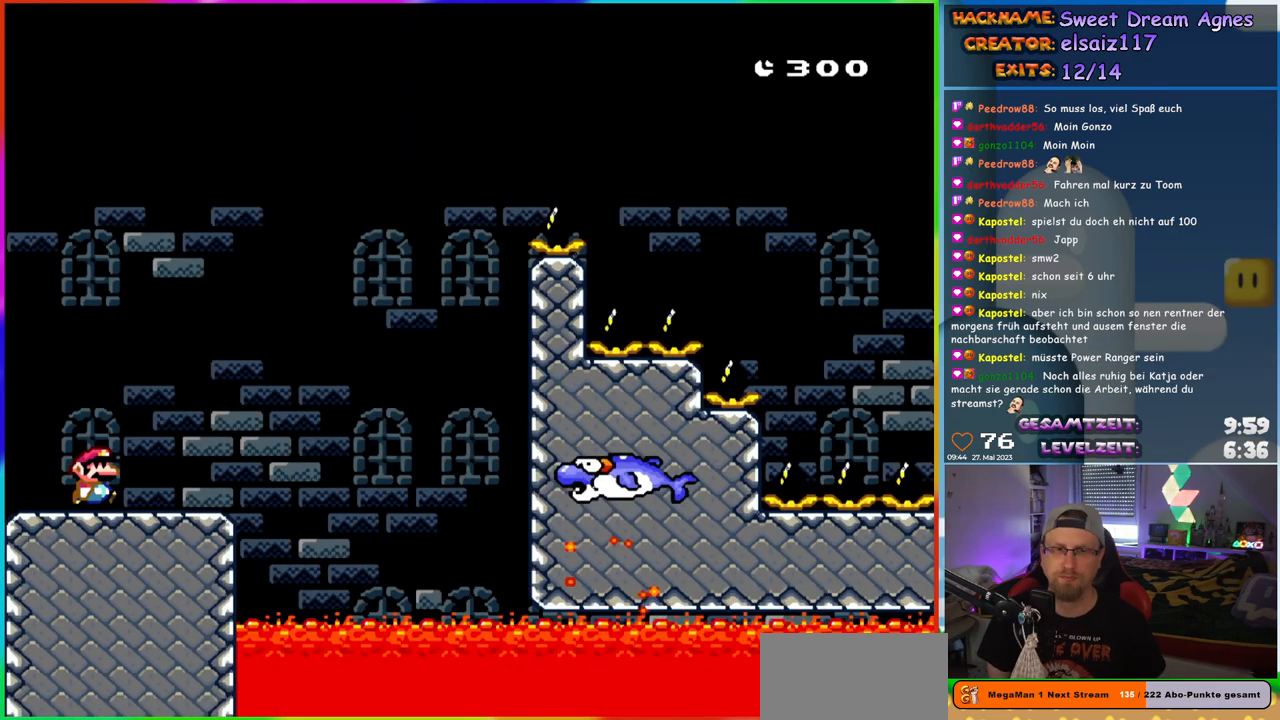
{"buttons": ["Y", "DPAD_RIGHT"], "events": [[67, "DPAD_RIGHT", "up"], [367, "DPAD_RIGHT", "down"]]}
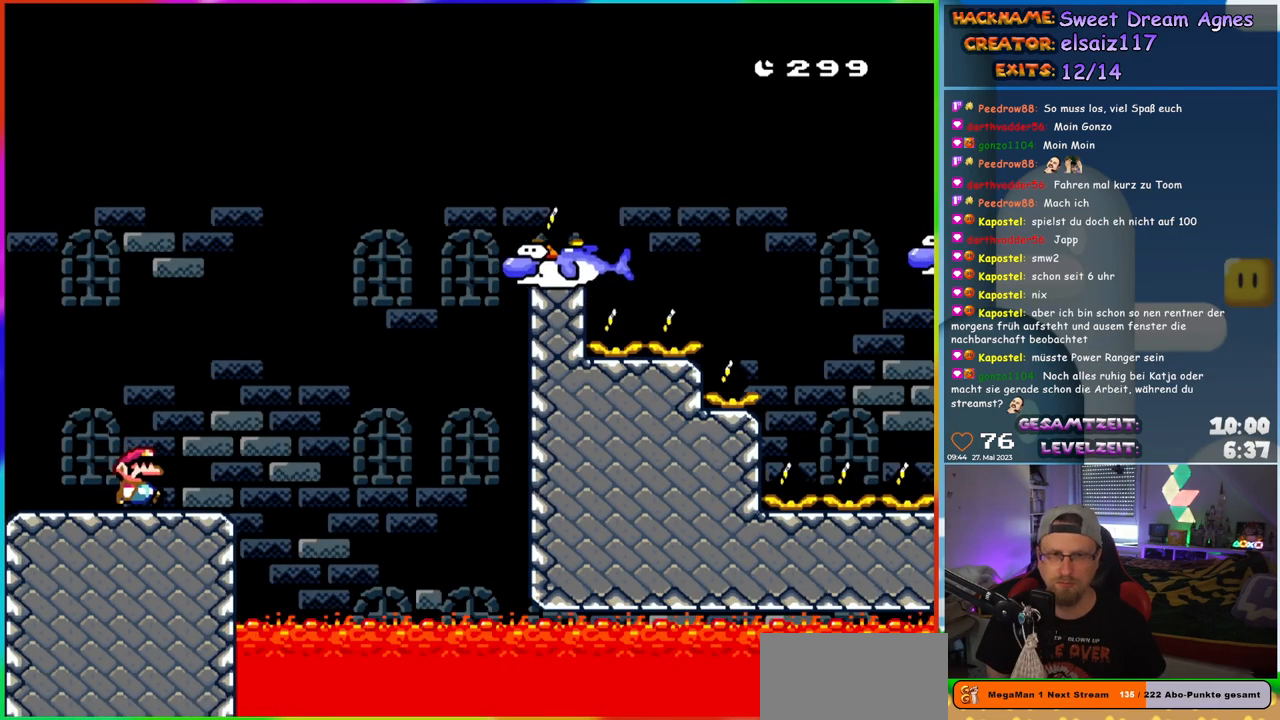
{"buttons": ["B", "Y", "DPAD_RIGHT"], "events": [[250, "B", "down"]]}
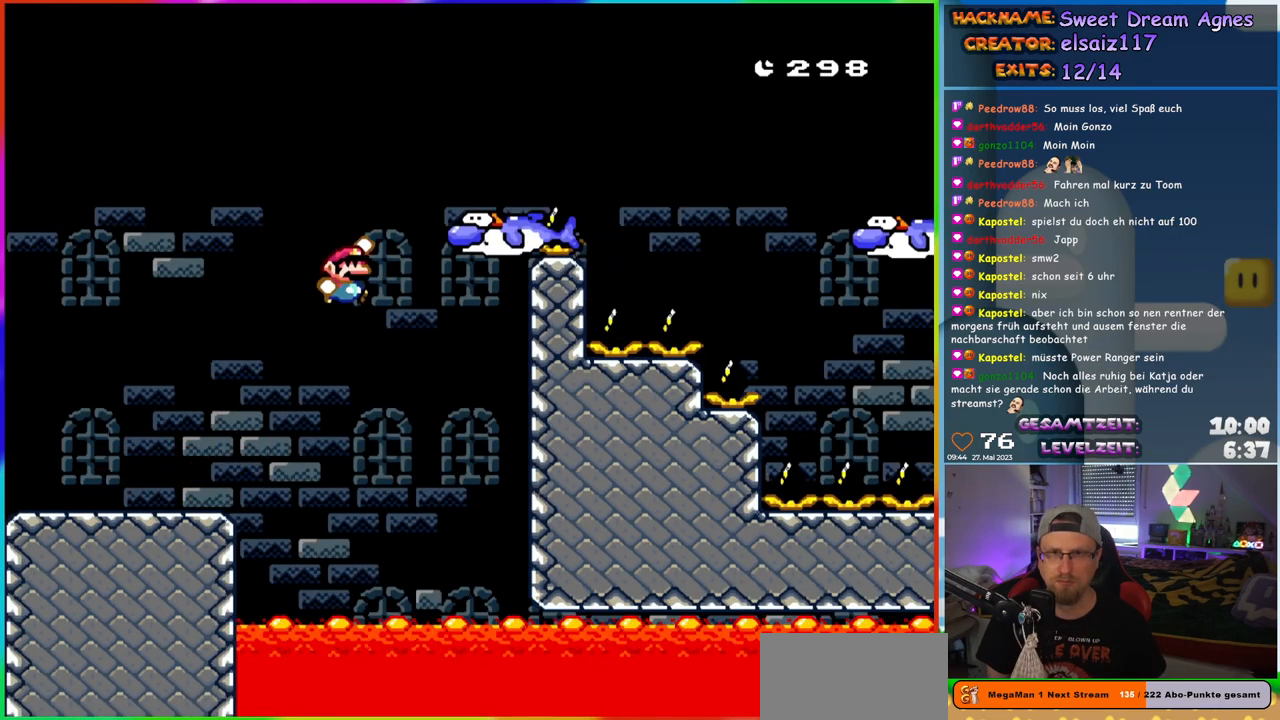
{"buttons": ["B", "Y", "DPAD_RIGHT"], "events": [[67, "DPAD_UP", "down"], [83, "DPAD_RIGHT", "up"], [117, "DPAD_LEFT", "down"], [150, "DPAD_LEFT", "up"], [183, "B", "up"], [183, "DPAD_RIGHT", "down"], [183, "DPAD_UP", "up"], [317, "B", "down"]]}
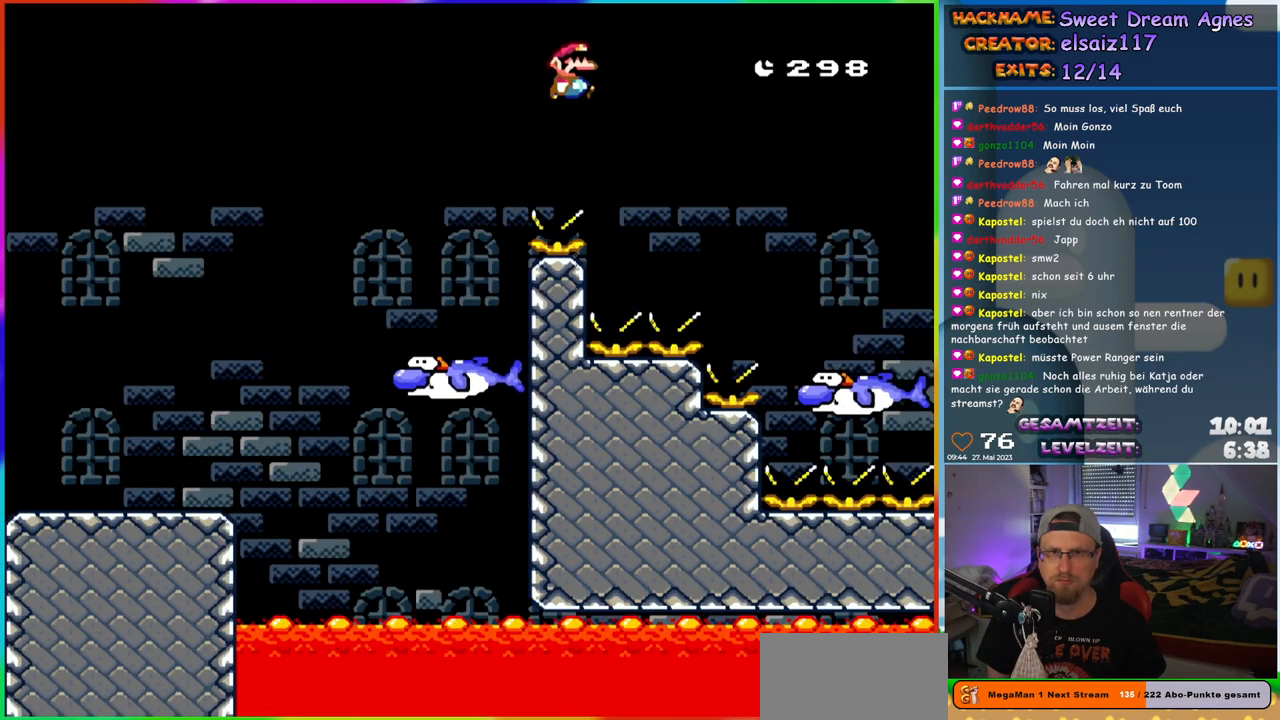
{"buttons": ["B", "Y", "DPAD_RIGHT"], "events": []}